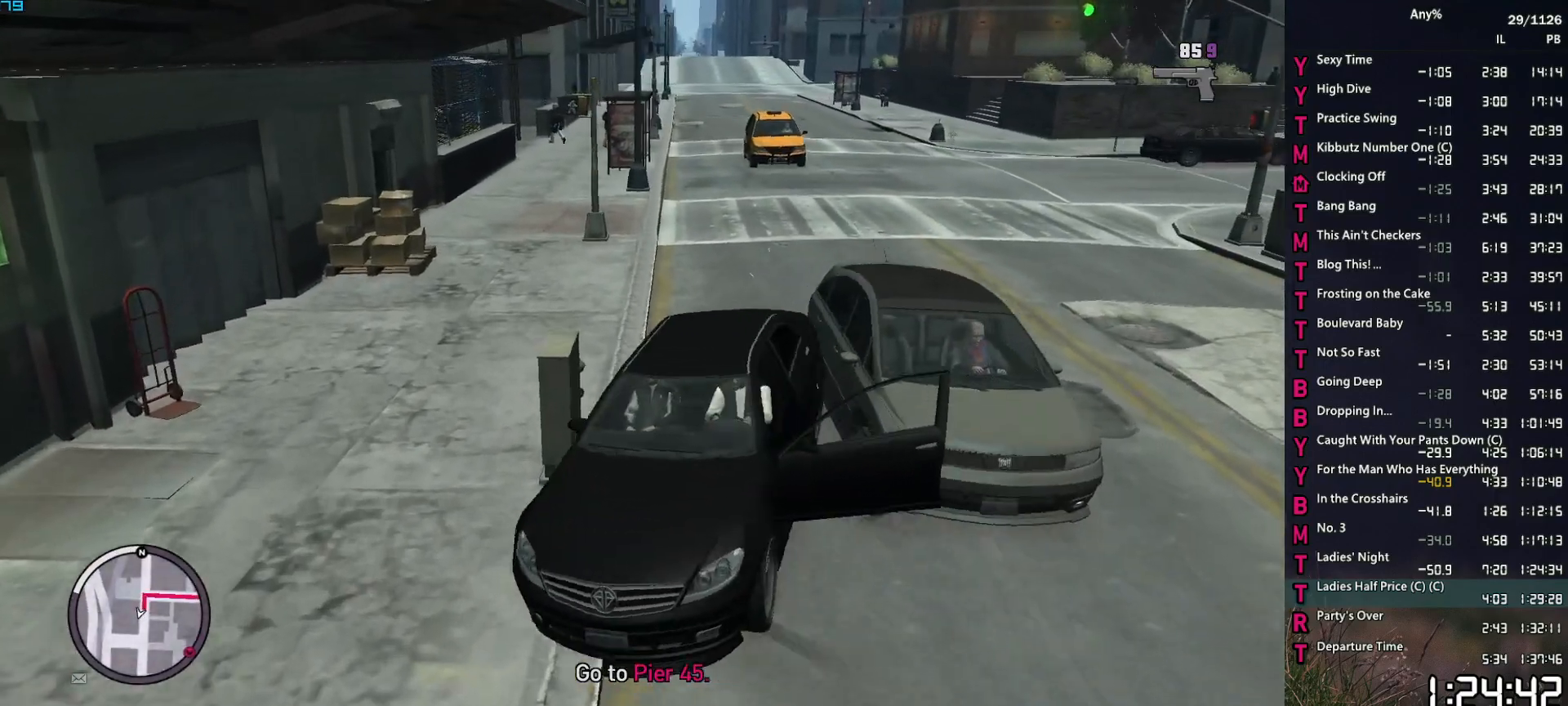
Gameplay with keyboard and mouse; each line is a JSON object with the keys and mouse buttons held at the frame after it. "events" lists presses ("down") and releases ("up") of "1", "2", "3", "4", "5", "6", "a", "alt", "caps_lock", "ctrl", "d", "down", "e", "escape", "f", "f2", "q", "r", "return", "s", "shift", "space", "t", "tab", "up", "v", "w", "mouse_left", "mouse_middle", "mouse_right", "mouse_mb4", "mouse_mb5", "mouse_wheel_up" and "mouse_wheel_down" between this image and that frame as [ms after this image, input, new state], when the widget could be followed in between. "mouse_left", "mouse_middle", "mouse_right", "mouse_mb4", "mouse_mb5", "mouse_wheel_up", "mouse_wheel_down" = the "left", "middle", "right", "mb4", "mb5", "wheel_up", "wheel_down" buttons of the "mouse" list. No other keys are recorded. Not read: mouse_move.
{"keys": ["s"], "mouse": [], "events": [[50, "a", "down"], [100, "a", "up"]]}
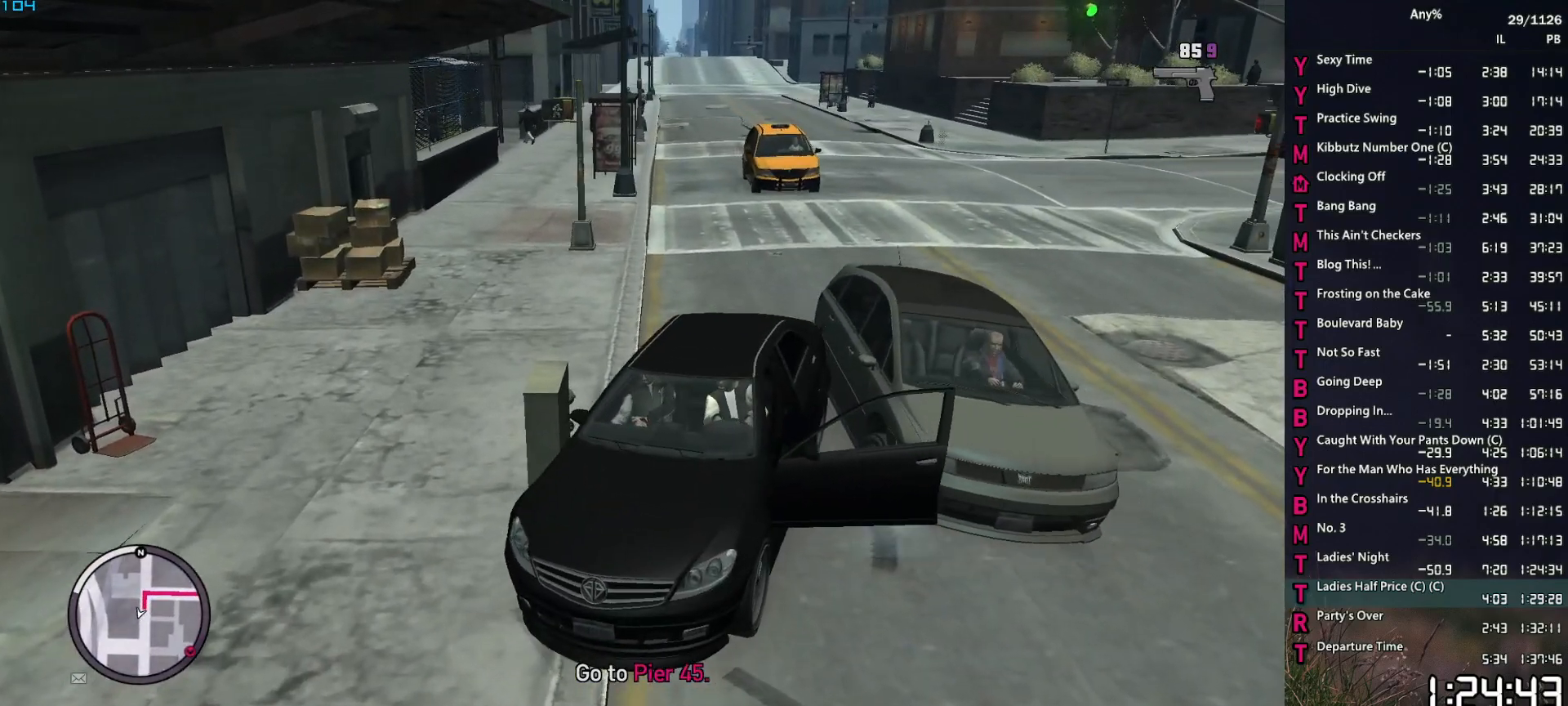
{"keys": ["d", "w"], "mouse": [], "events": [[34, "d", "down"], [117, "d", "up"], [117, "s", "up"], [217, "f", "down"], [217, "w", "down"], [300, "f", "up"], [500, "d", "down"]]}
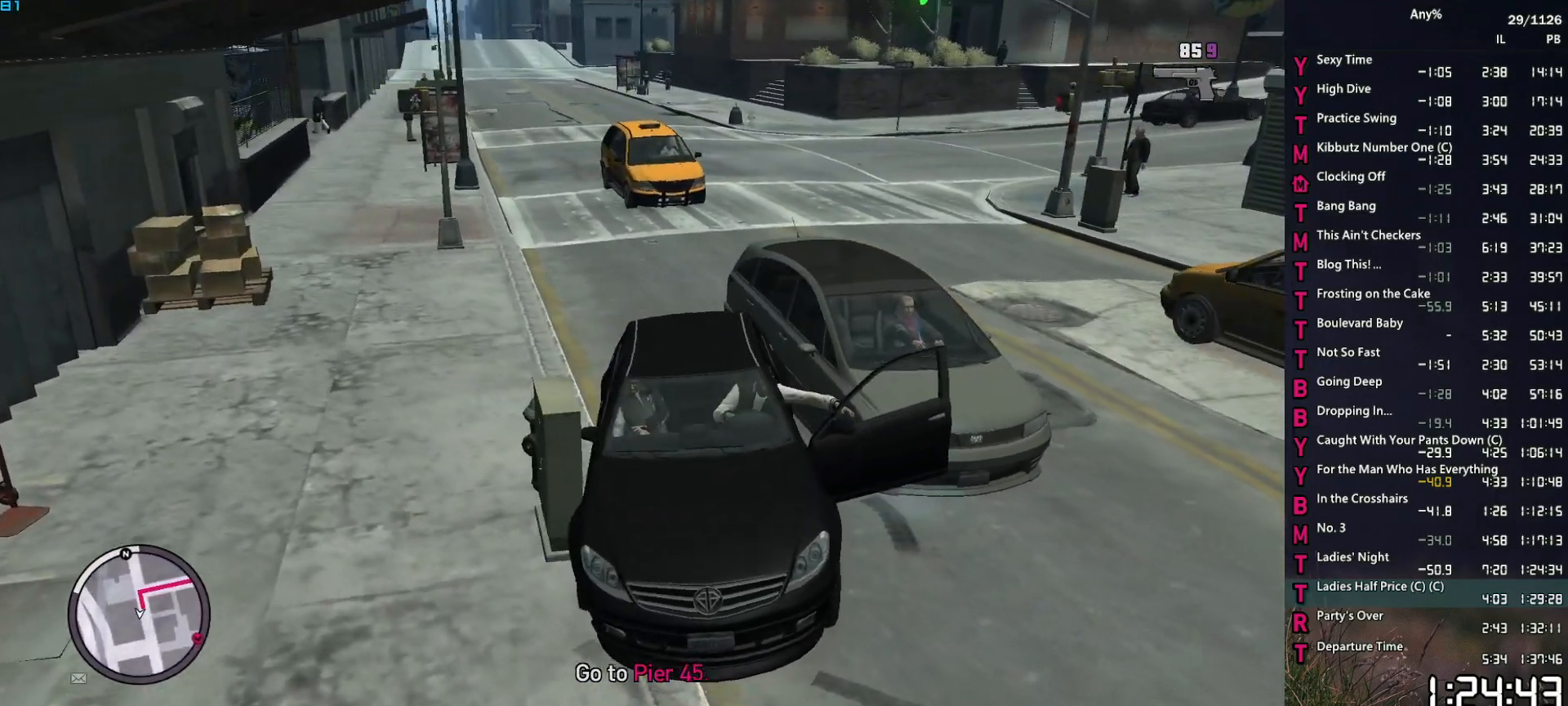
{"keys": ["s"], "mouse": [], "events": [[284, "d", "up"], [284, "w", "up"], [367, "d", "down"], [417, "s", "down"], [467, "d", "up"]]}
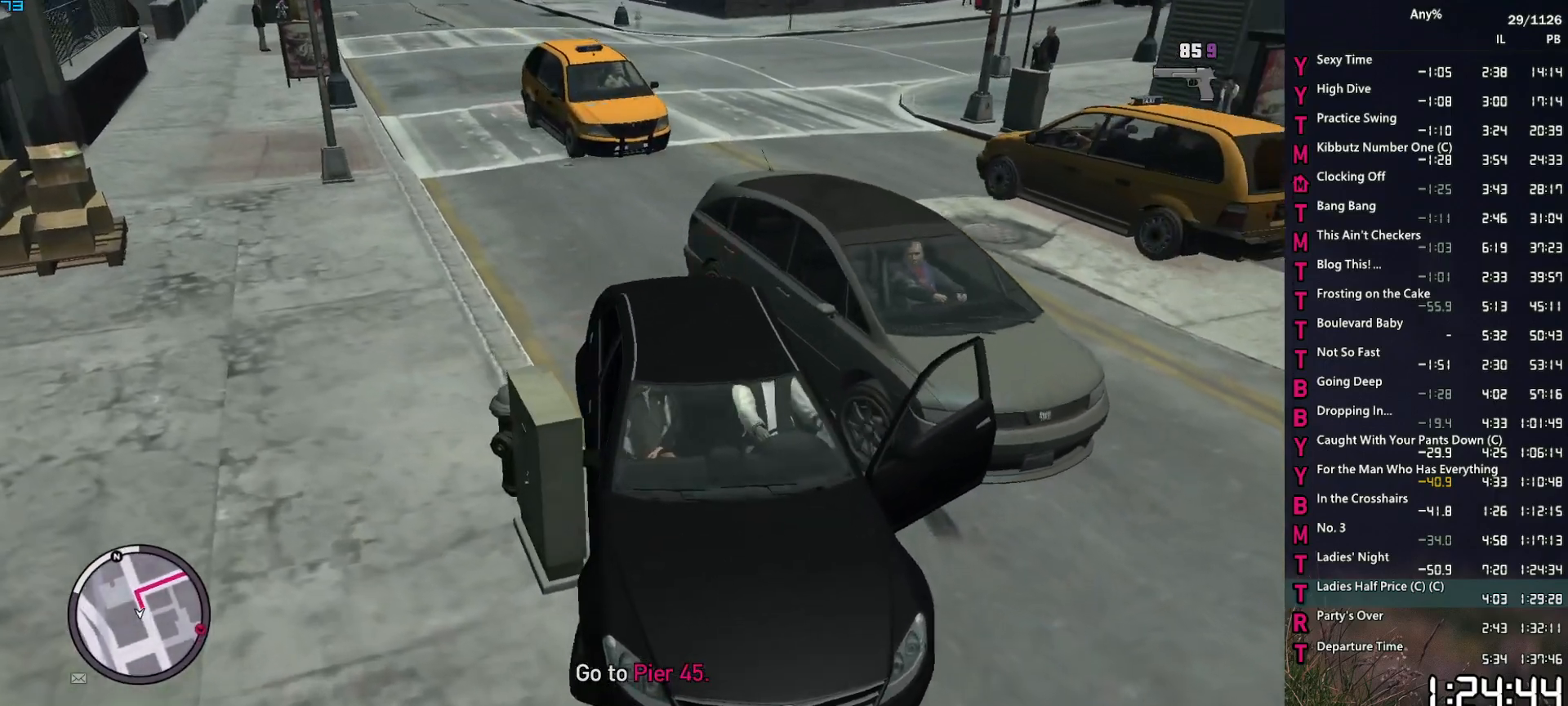
{"keys": ["d", "w"], "mouse": [], "events": [[50, "f", "down"], [150, "f", "up"], [200, "s", "up"], [484, "d", "down"], [484, "w", "down"]]}
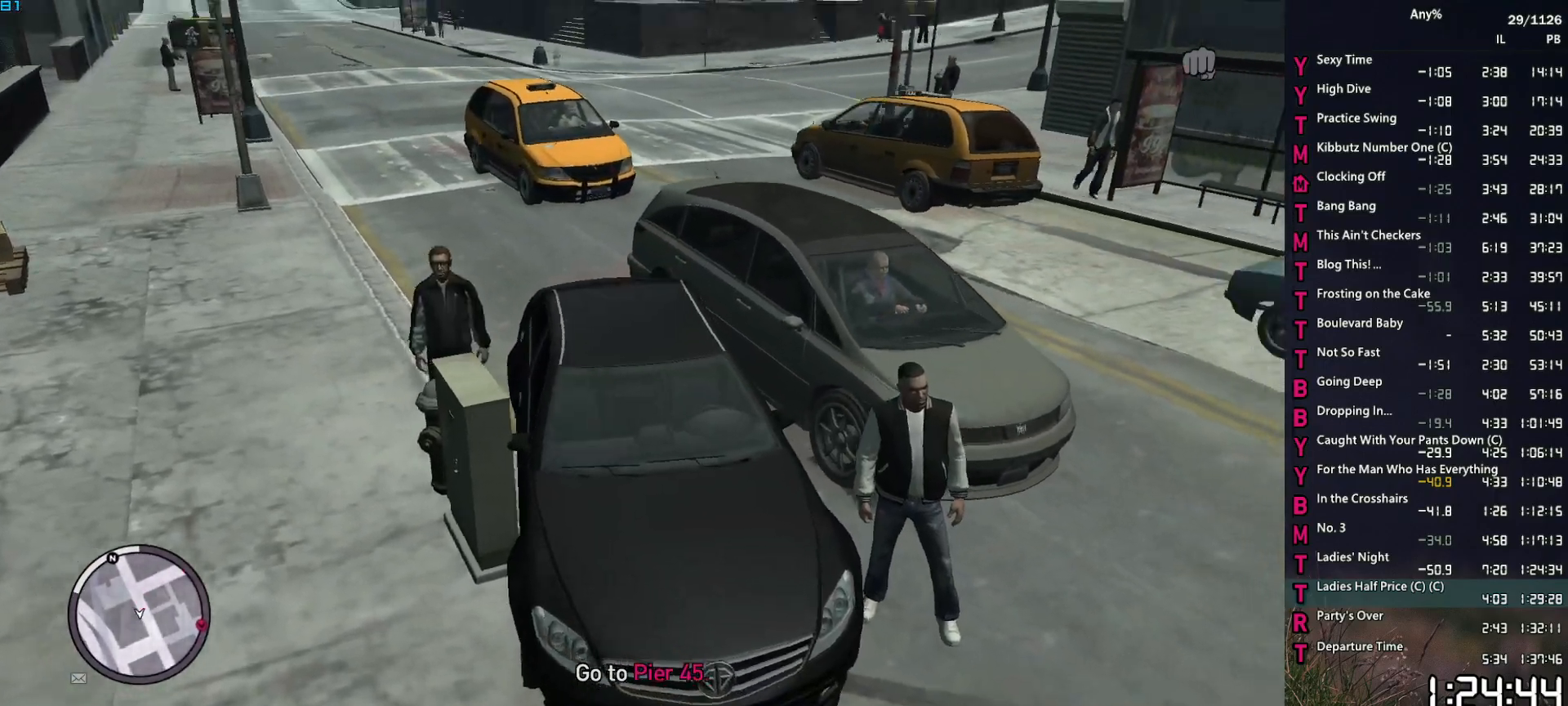
{"keys": ["w"], "mouse": [], "events": [[34, "space", "down"], [117, "space", "up"], [217, "space", "down"], [300, "space", "up"], [350, "d", "up"], [400, "space", "down"], [450, "space", "up"]]}
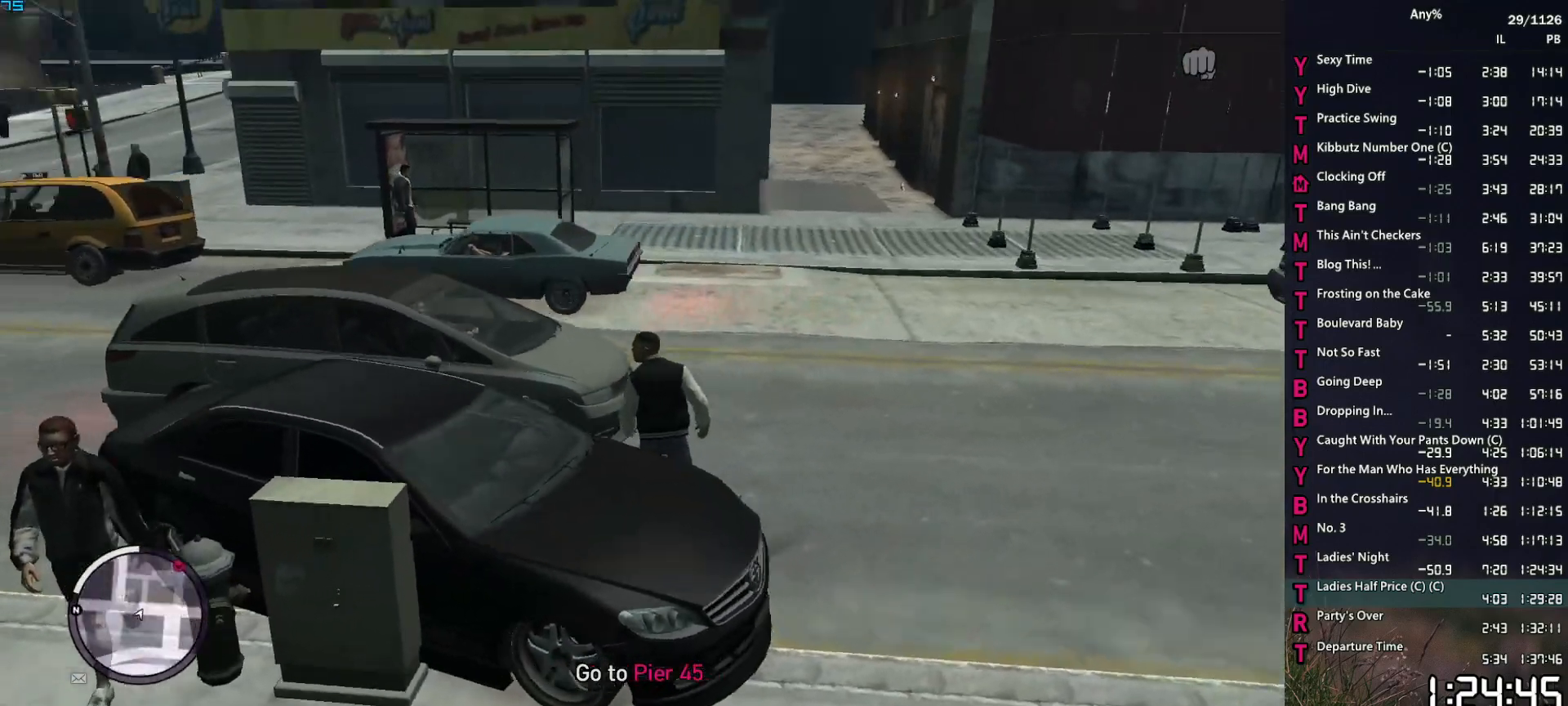
{"keys": ["d", "w"], "mouse": [], "events": [[84, "d", "down"], [84, "space", "down"], [184, "space", "up"], [267, "space", "down"], [317, "space", "up"], [467, "space", "down"], [500, "space", "up"]]}
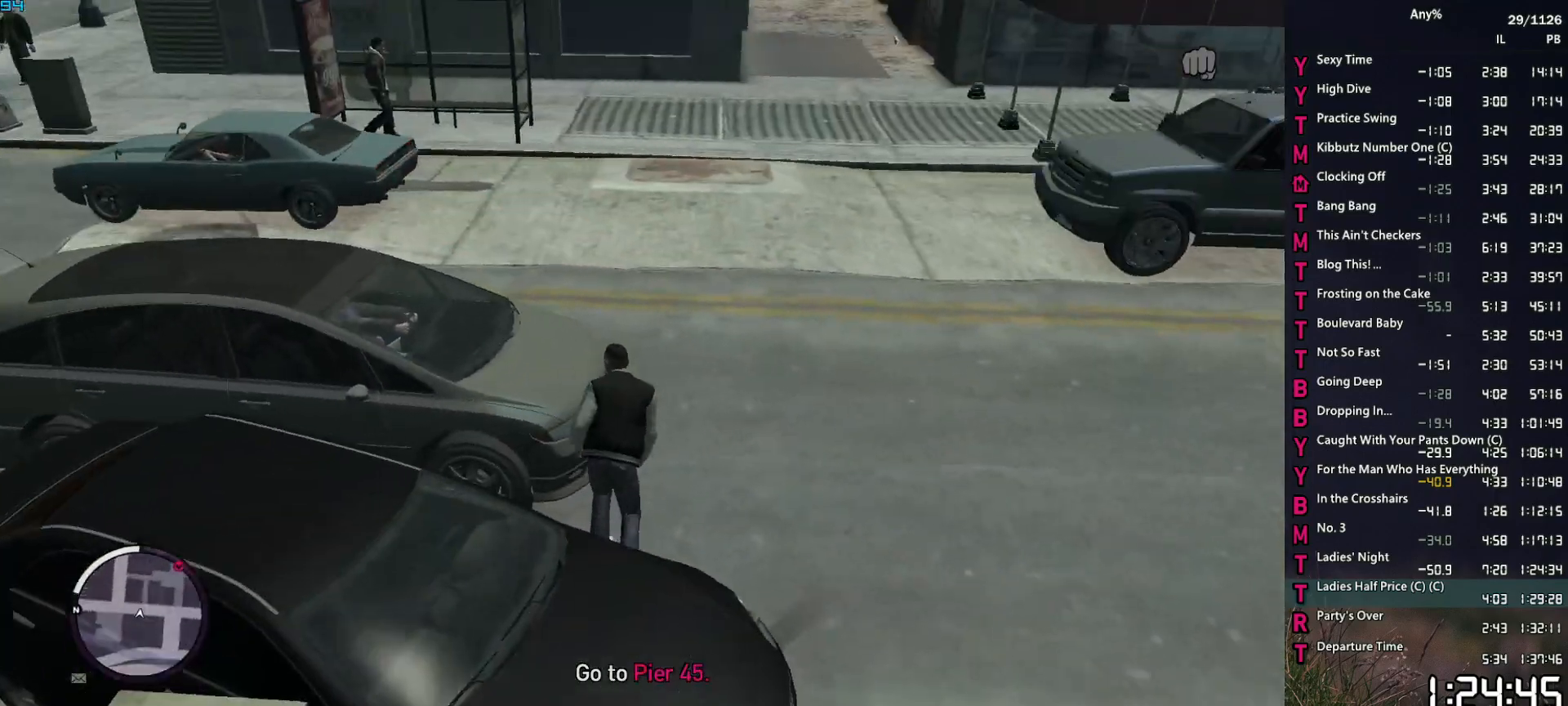
{"keys": ["a", "space", "w"], "mouse": [], "events": [[150, "space", "down"], [200, "d", "up"], [200, "space", "up"], [284, "space", "down"], [334, "space", "up"], [484, "a", "down"], [484, "space", "down"]]}
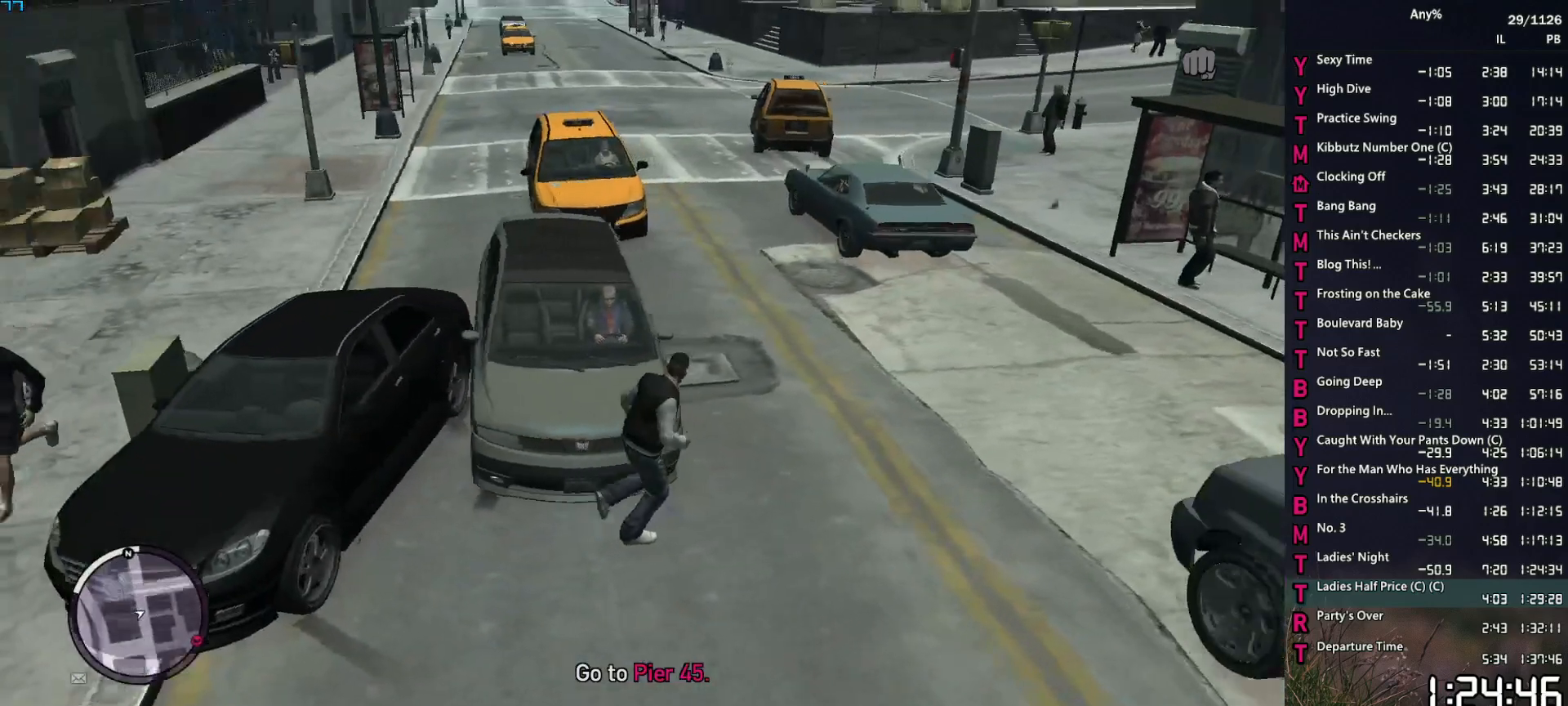
{"keys": ["space", "w"], "mouse": [], "events": [[34, "space", "up"], [167, "space", "down"], [217, "space", "up"], [250, "a", "up"], [350, "space", "down"], [400, "space", "up"], [500, "space", "down"]]}
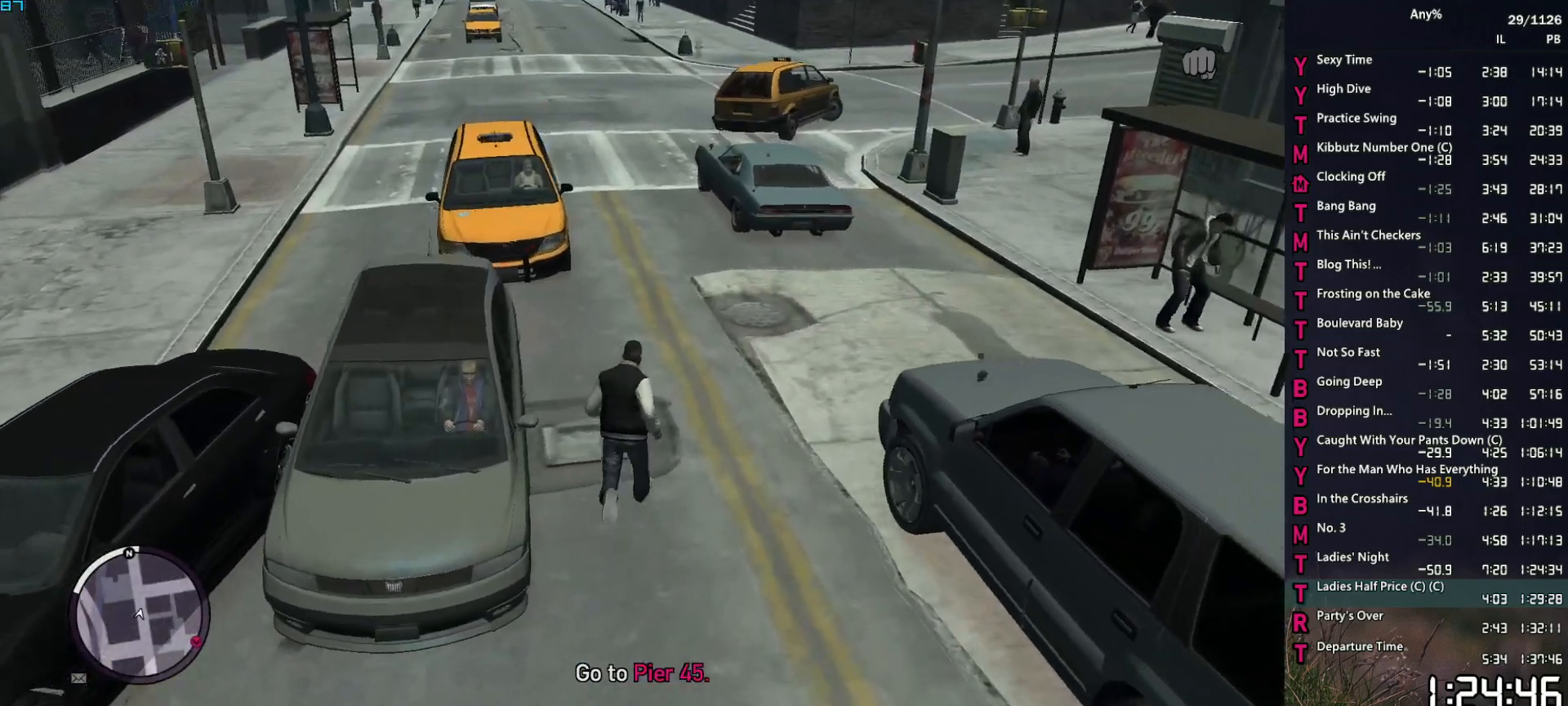
{"keys": ["w"], "mouse": [], "events": [[84, "space", "up"], [184, "space", "down"], [284, "space", "up"], [367, "space", "down"], [417, "space", "up"]]}
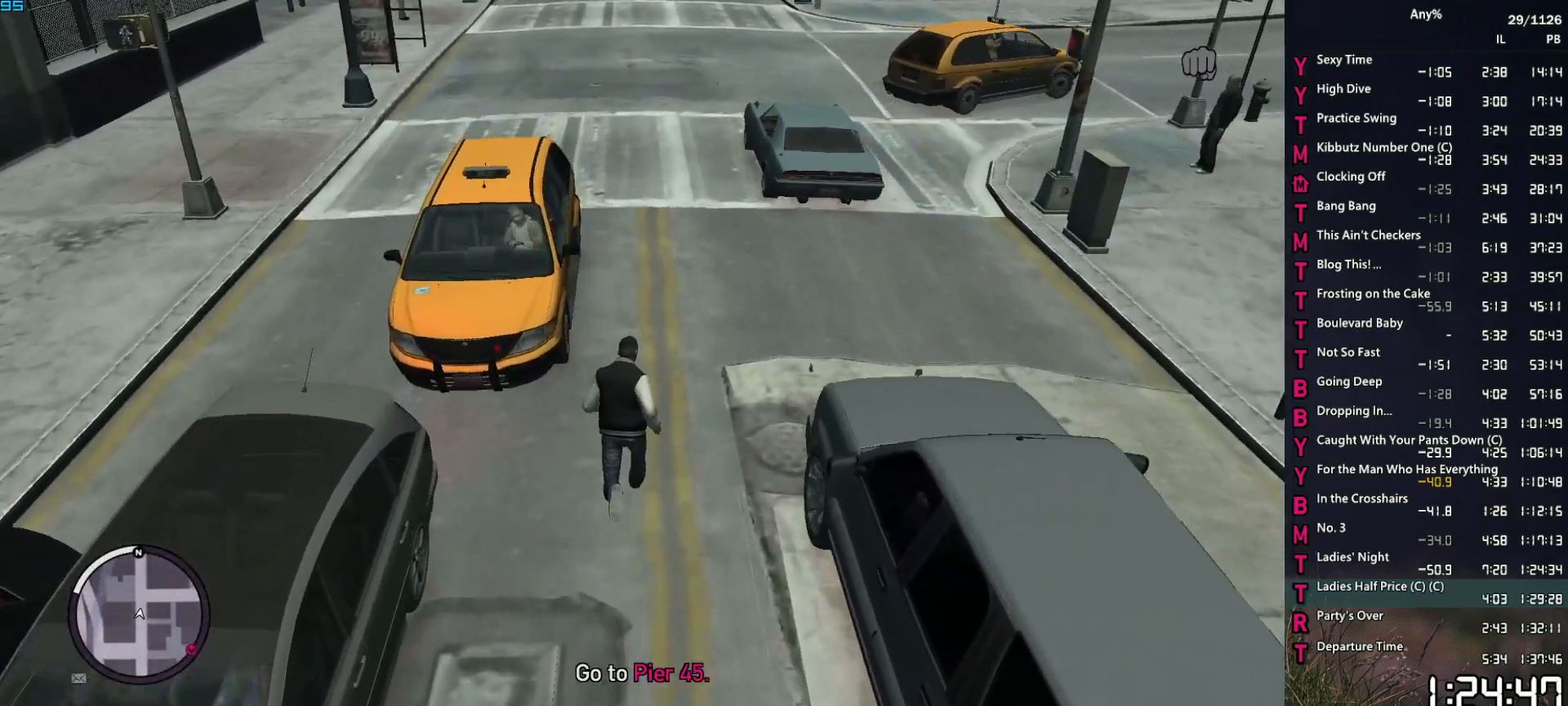
{"keys": ["f"], "mouse": [], "events": [[17, "space", "down"], [50, "space", "up"], [150, "f", "down"], [200, "w", "up"]]}
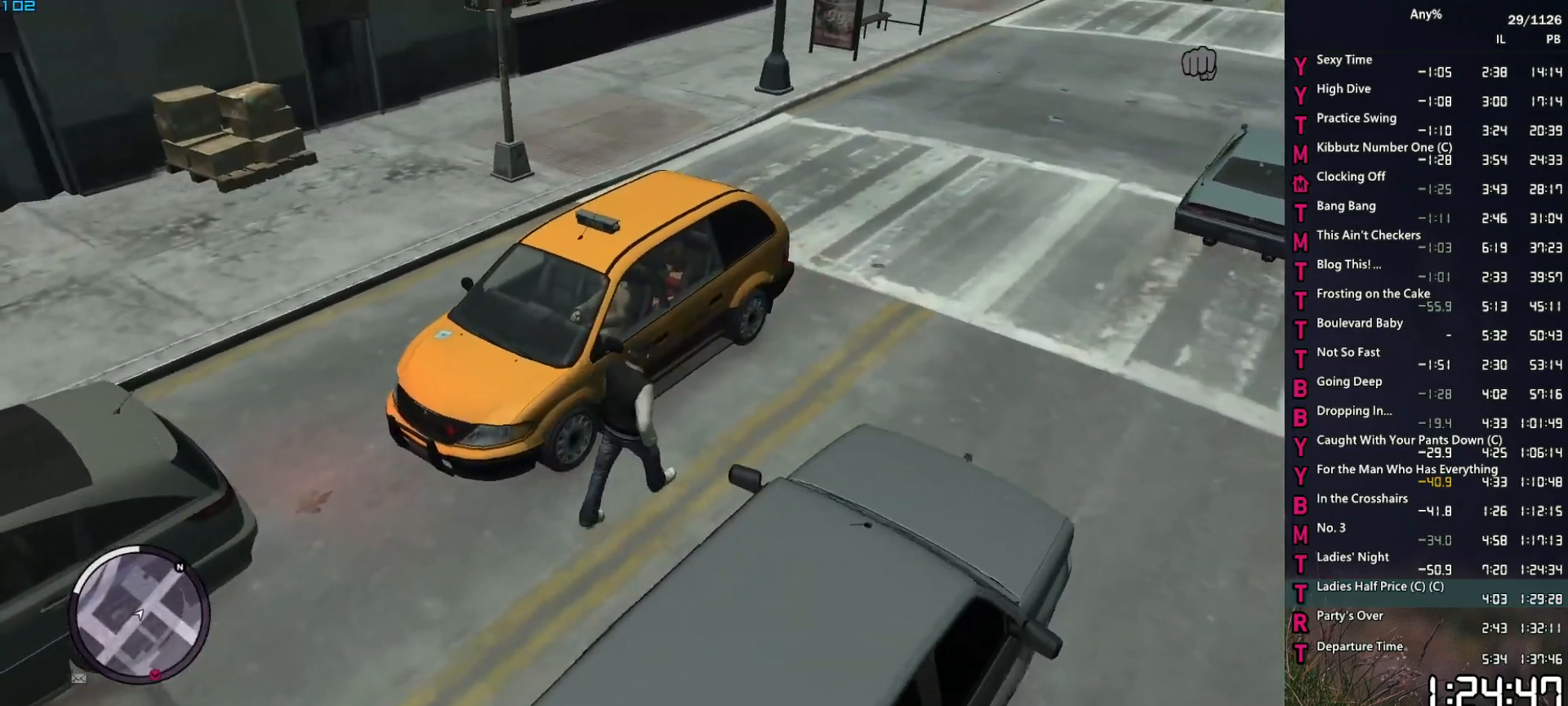
{"keys": [], "mouse": [], "events": [[300, "f", "up"], [400, "escape", "down"], [500, "escape", "up"]]}
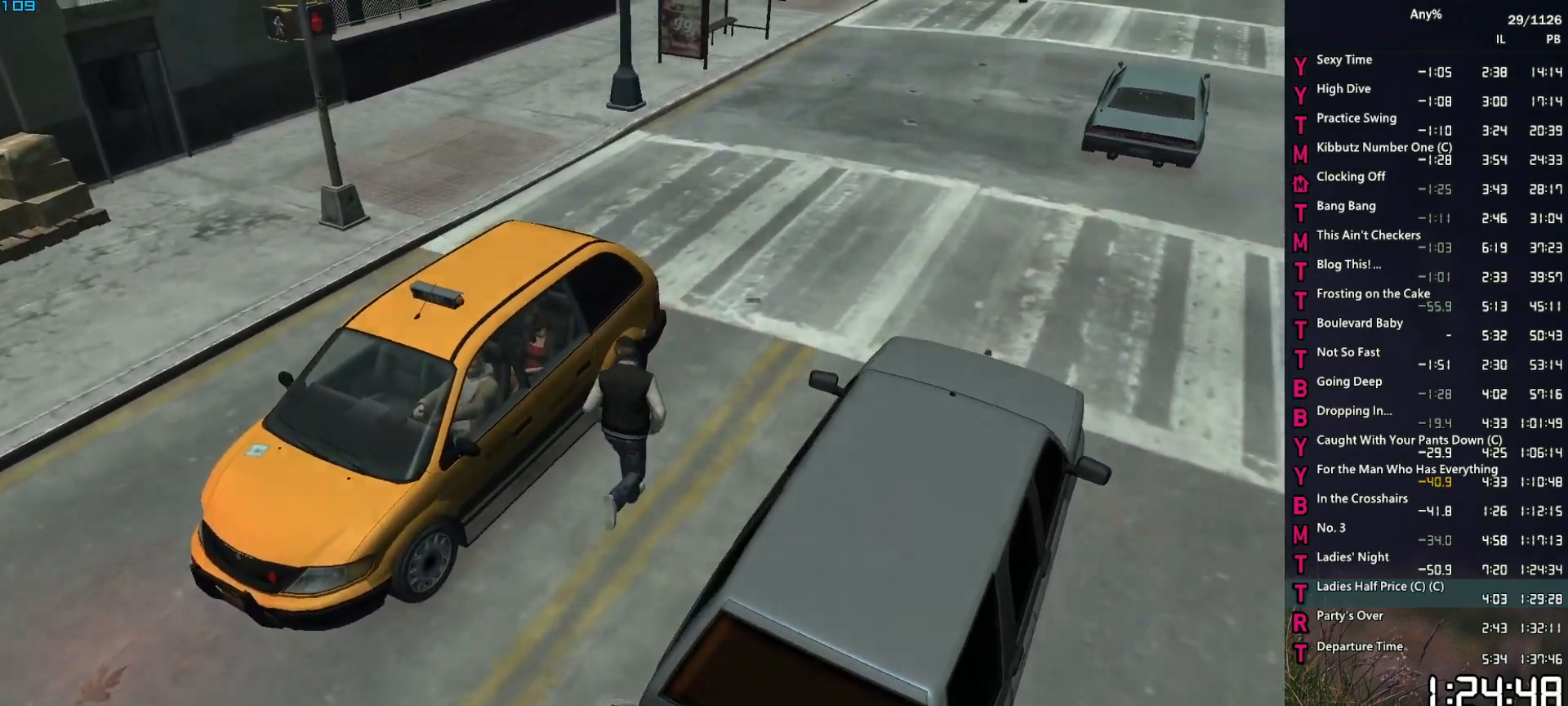
{"keys": [], "mouse": [], "events": []}
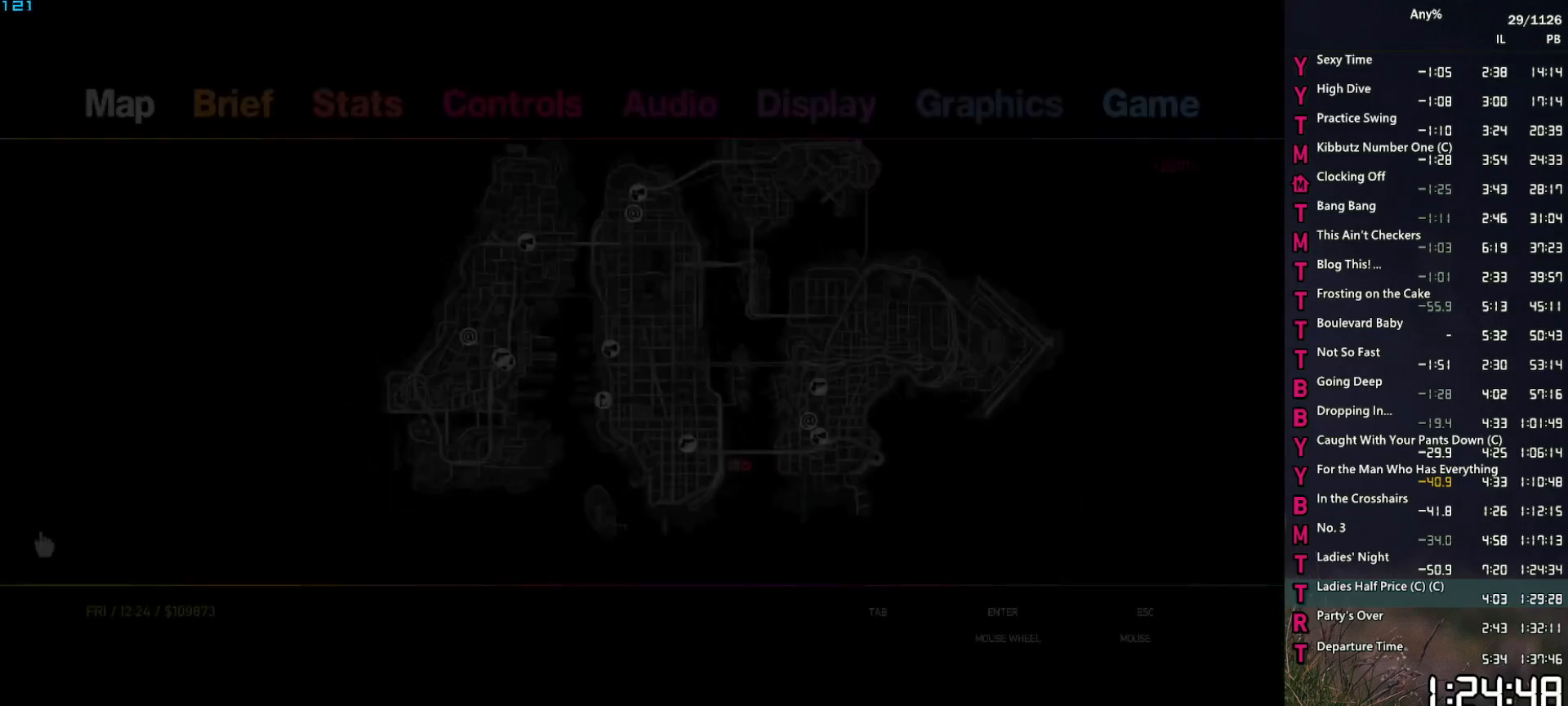
{"keys": [], "mouse": ["left"], "events": [[384, "mouse_left", "down"]]}
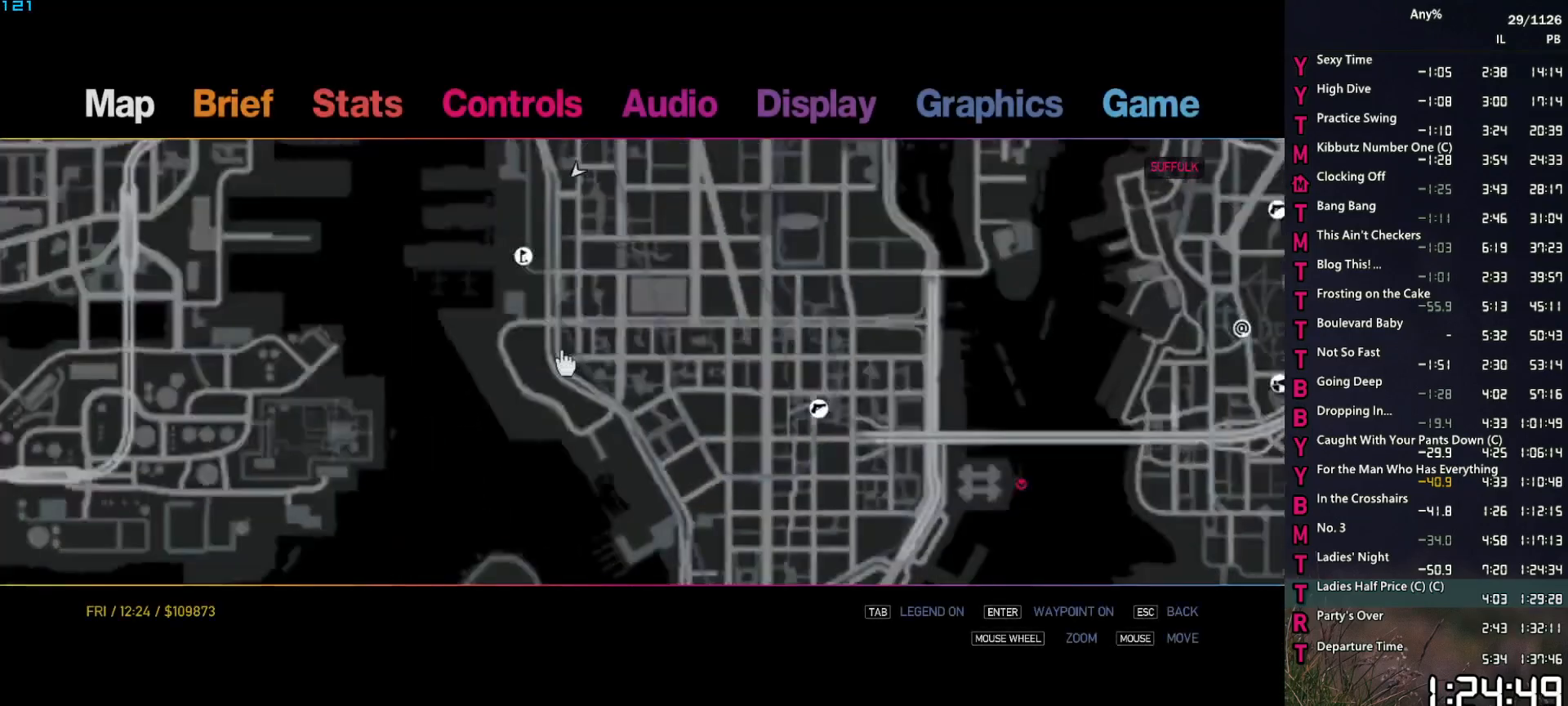
{"keys": [], "mouse": [], "events": [[167, "mouse_left", "up"], [300, "mouse_left", "down"], [450, "mouse_left", "up"]]}
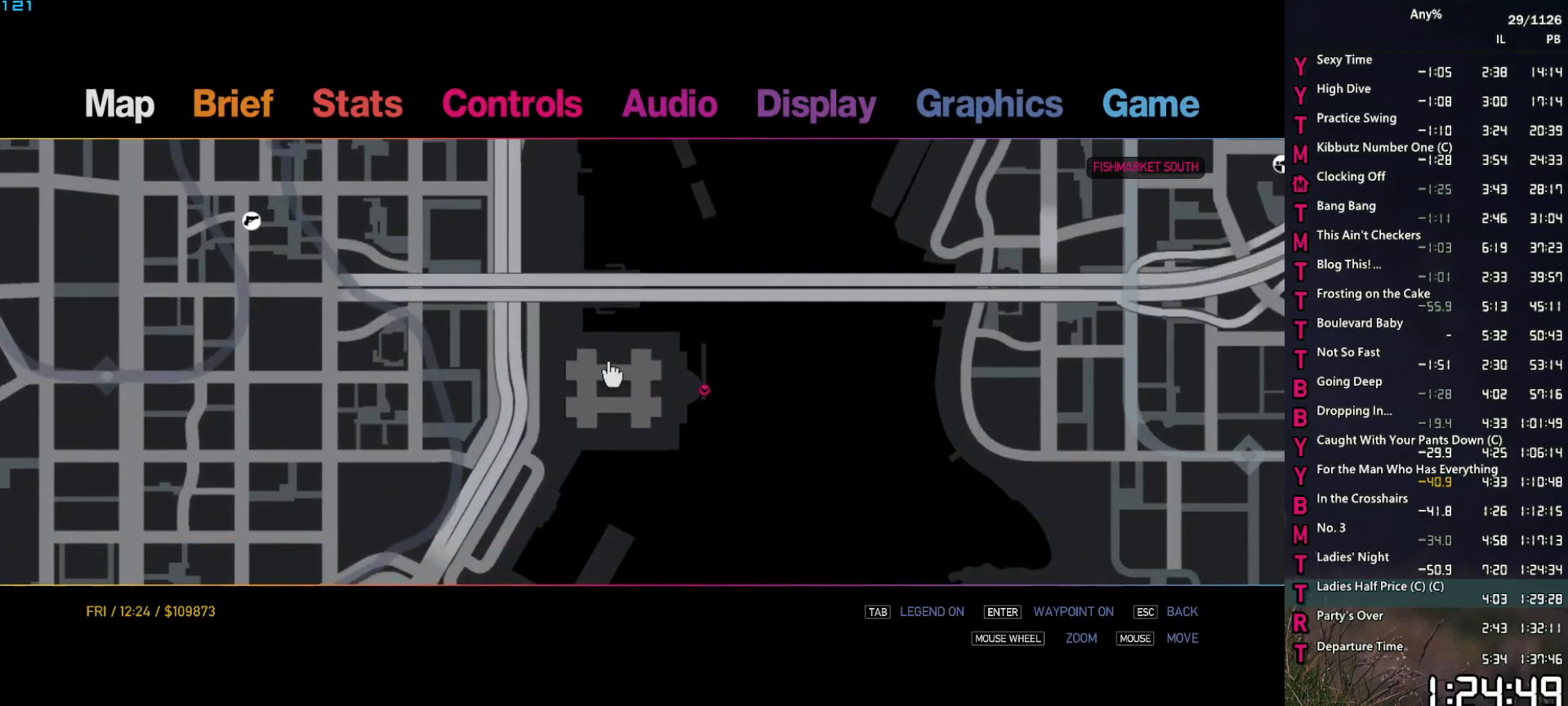
{"keys": [], "mouse": [], "events": []}
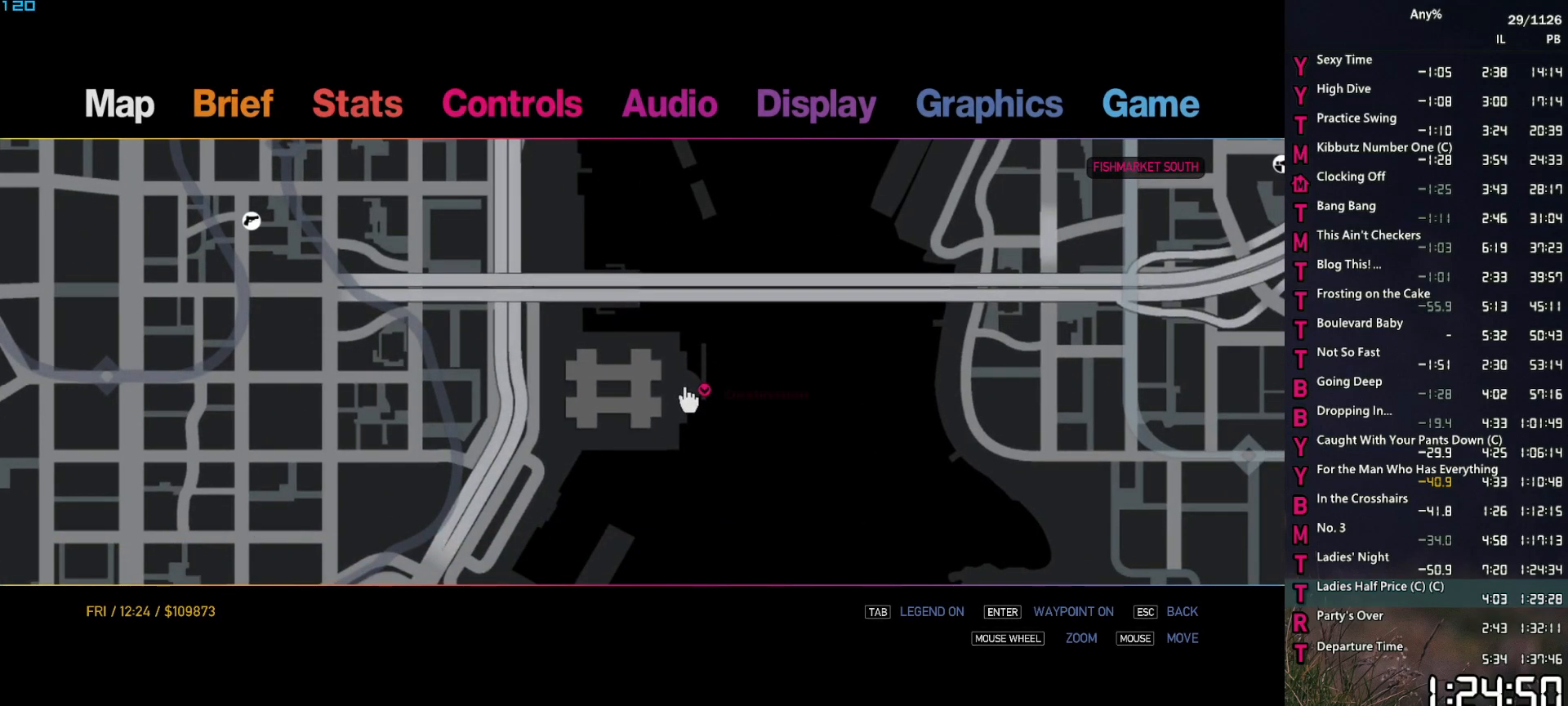
{"keys": [], "mouse": [], "events": [[384, "mouse_right", "down"], [484, "mouse_right", "up"]]}
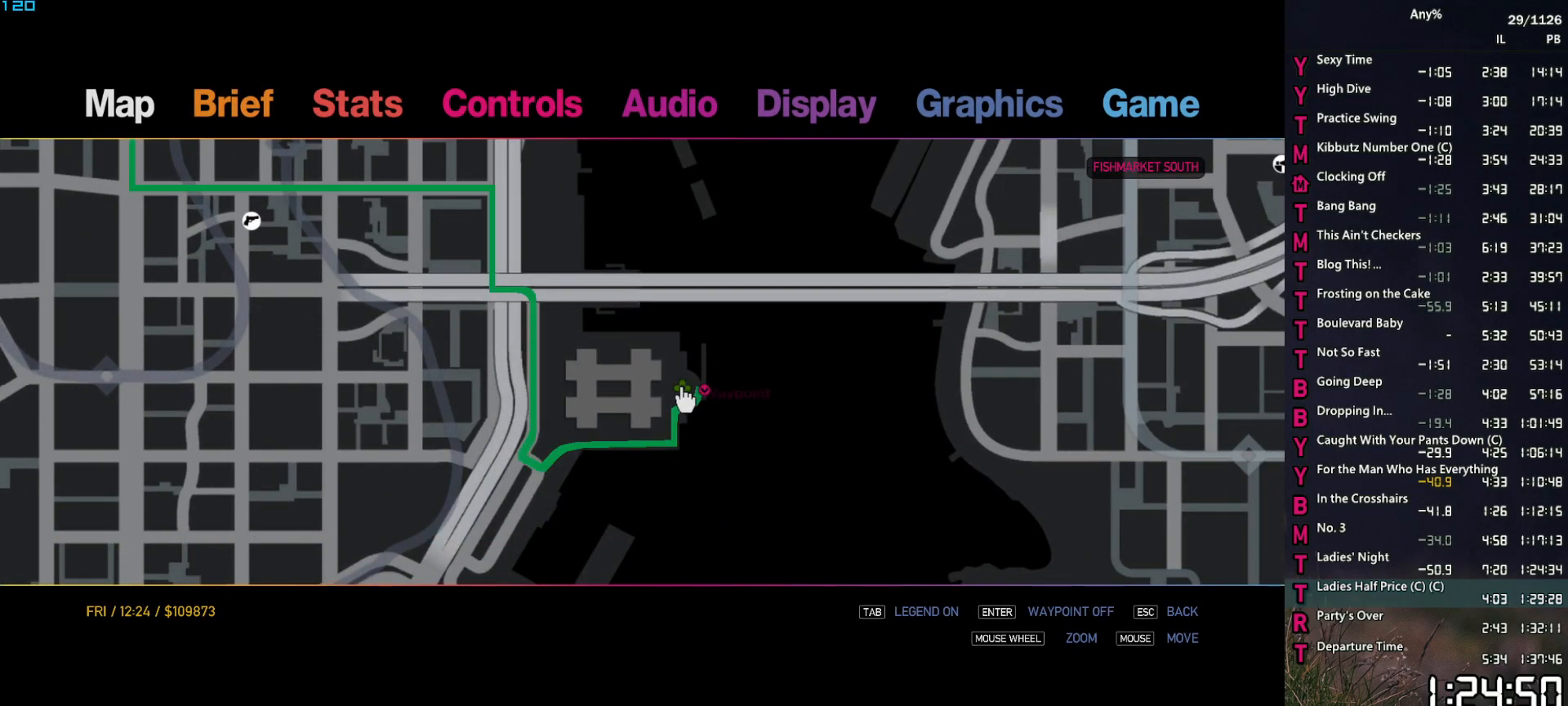
{"keys": [], "mouse": [], "events": [[17, "escape", "down"], [67, "escape", "up"], [167, "escape", "down"], [217, "escape", "up"]]}
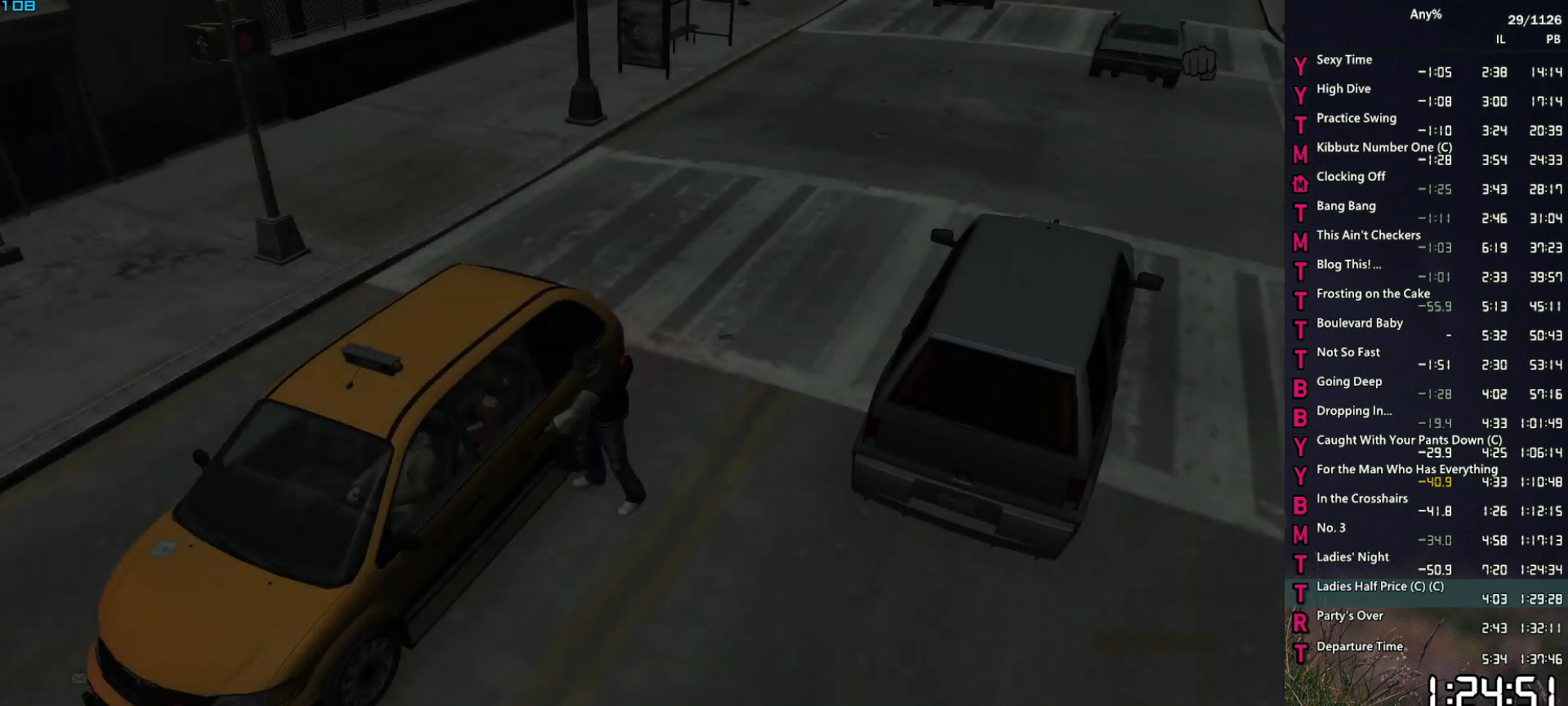
{"keys": [], "mouse": [], "events": []}
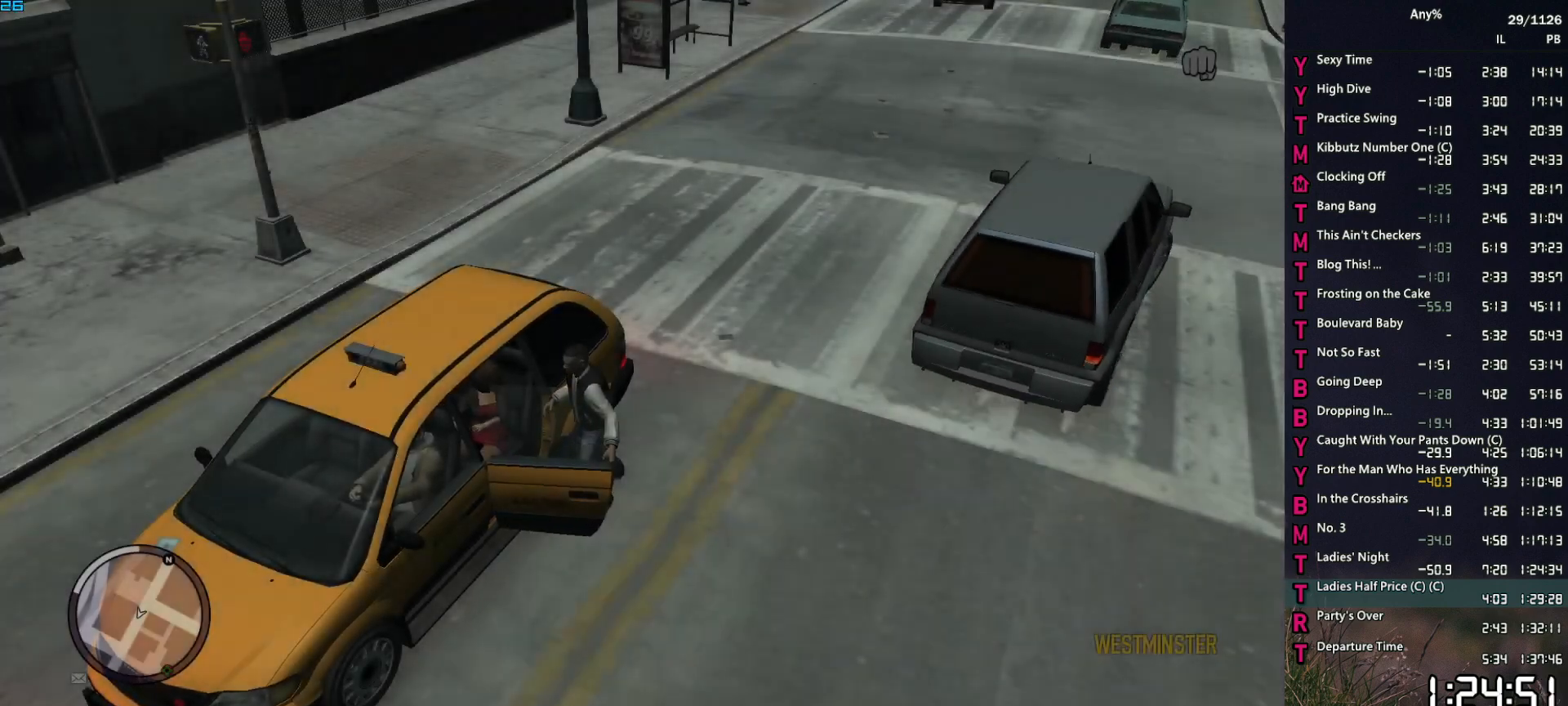
{"keys": [], "mouse": [], "events": []}
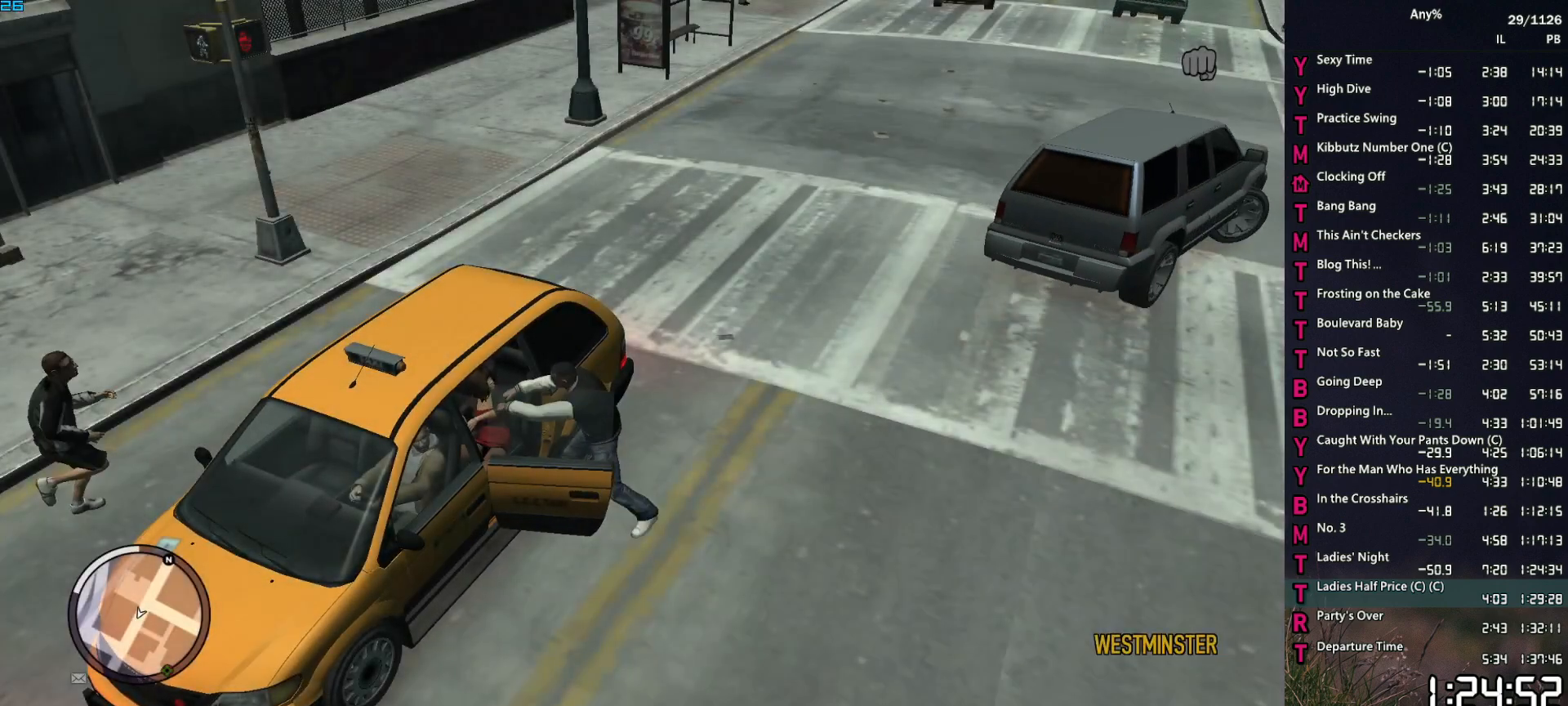
{"keys": [], "mouse": [], "events": []}
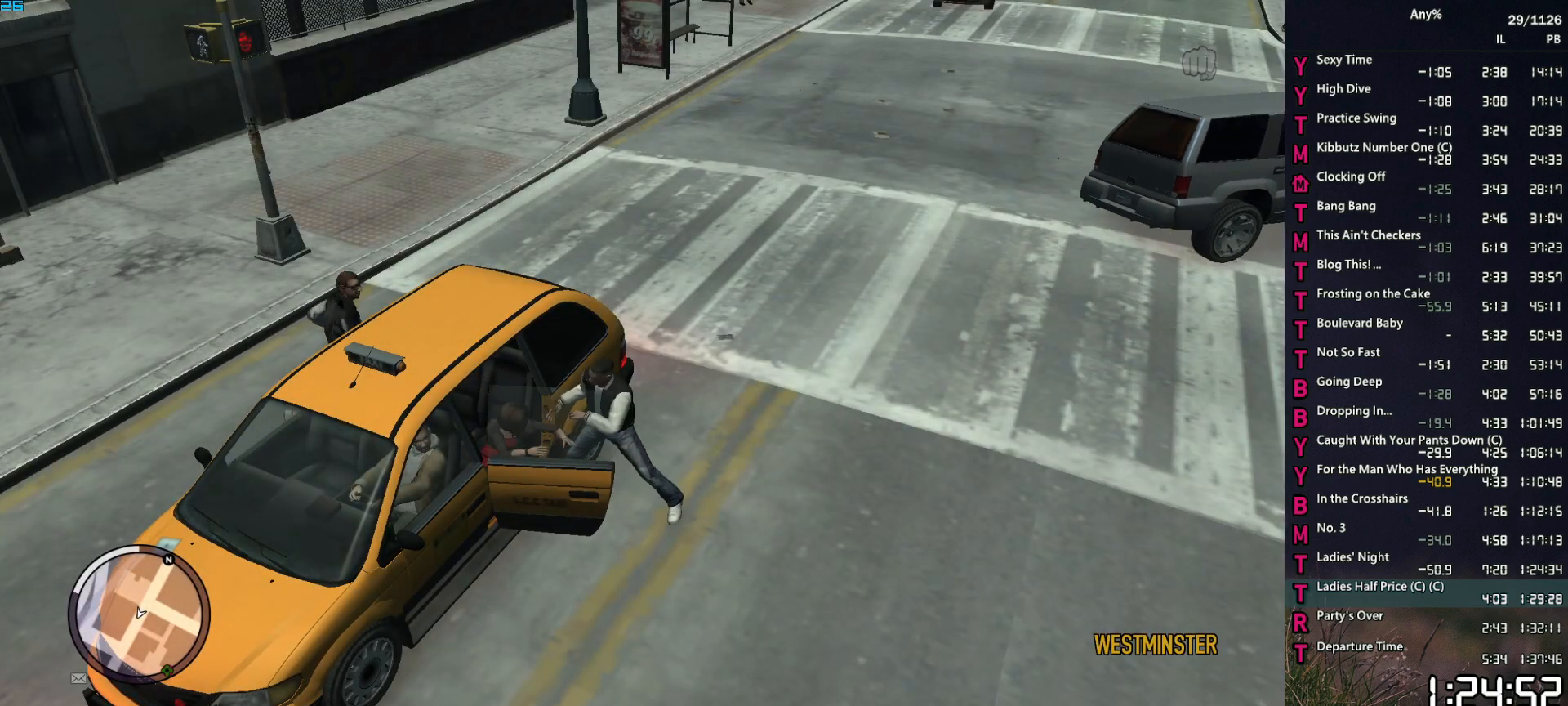
{"keys": [], "mouse": [], "events": []}
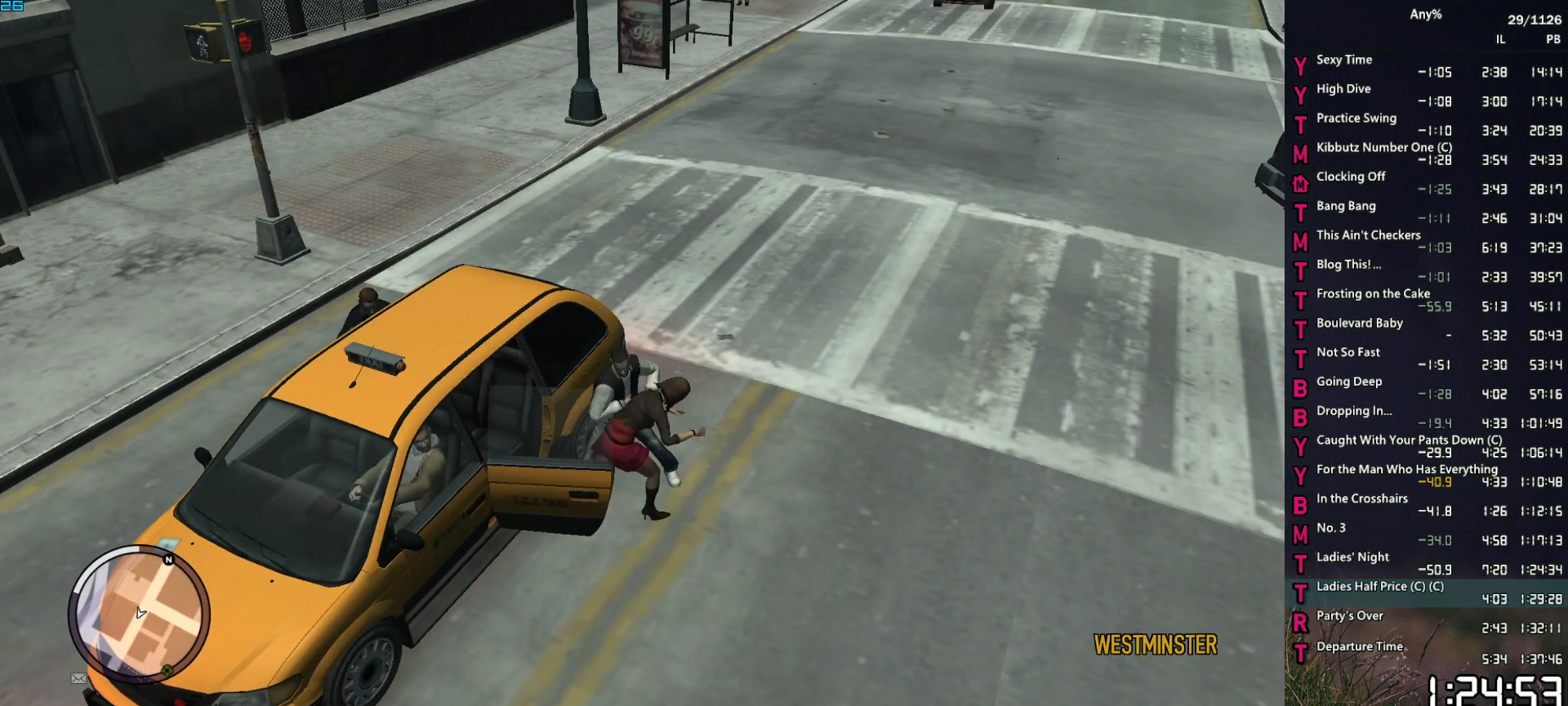
{"keys": [], "mouse": [], "events": []}
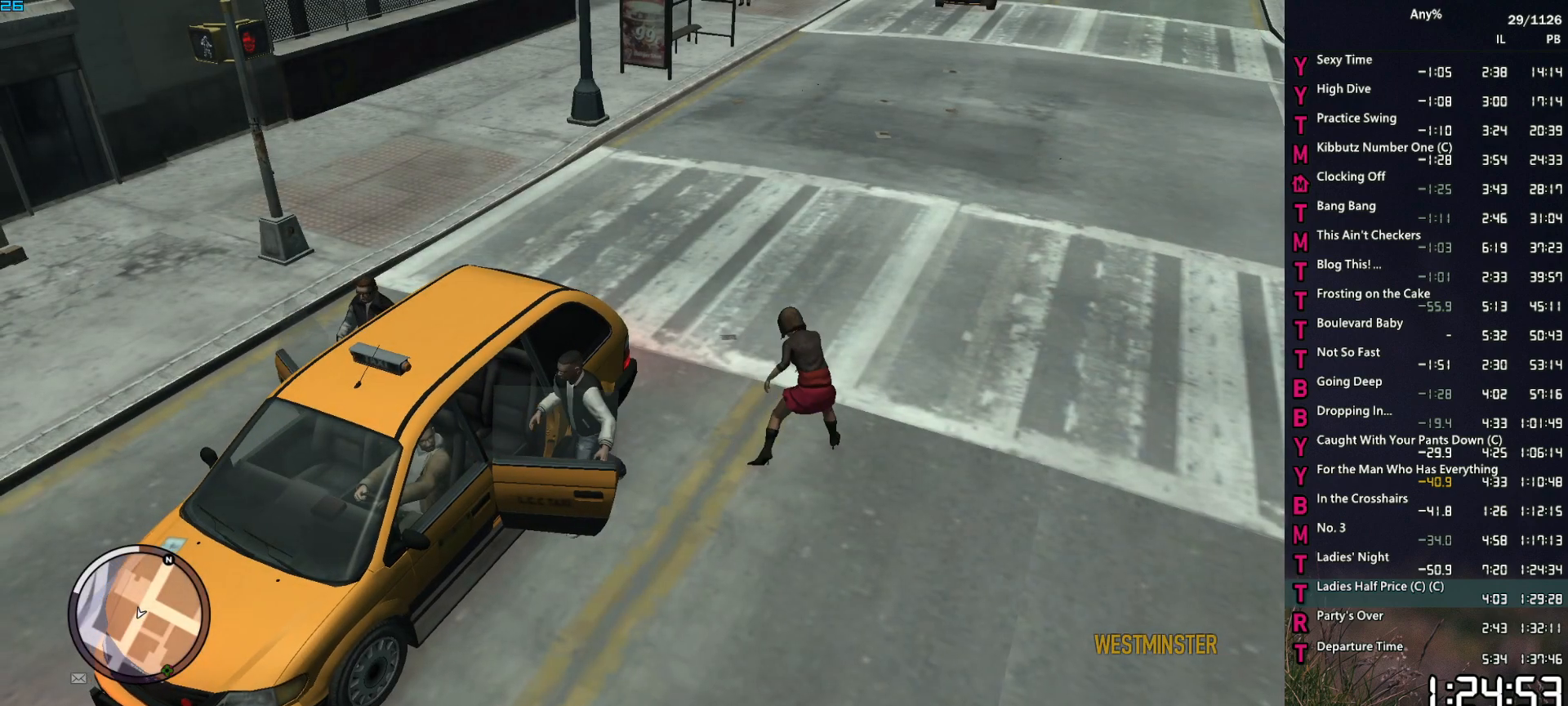
{"keys": ["return"], "mouse": [], "events": [[167, "return", "down"]]}
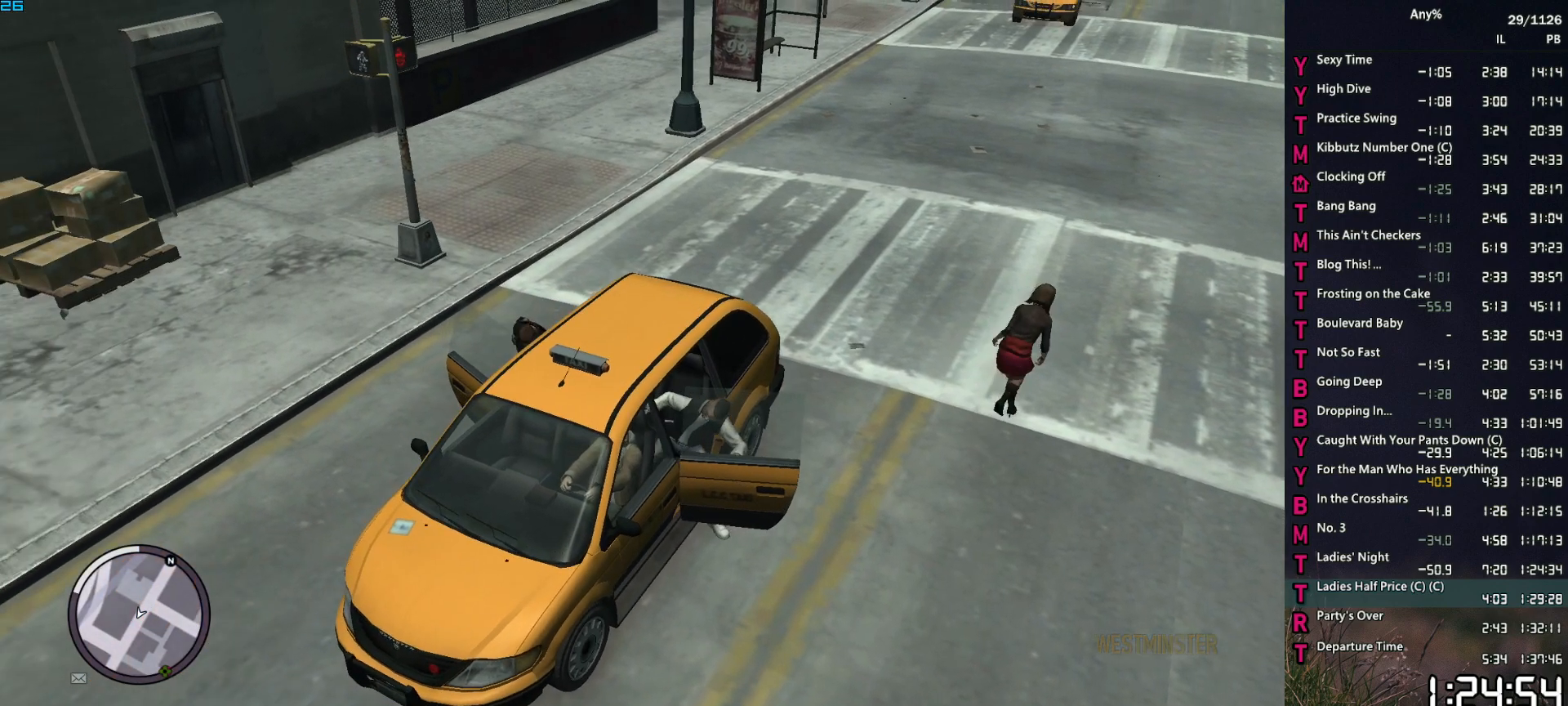
{"keys": ["return"], "mouse": [], "events": []}
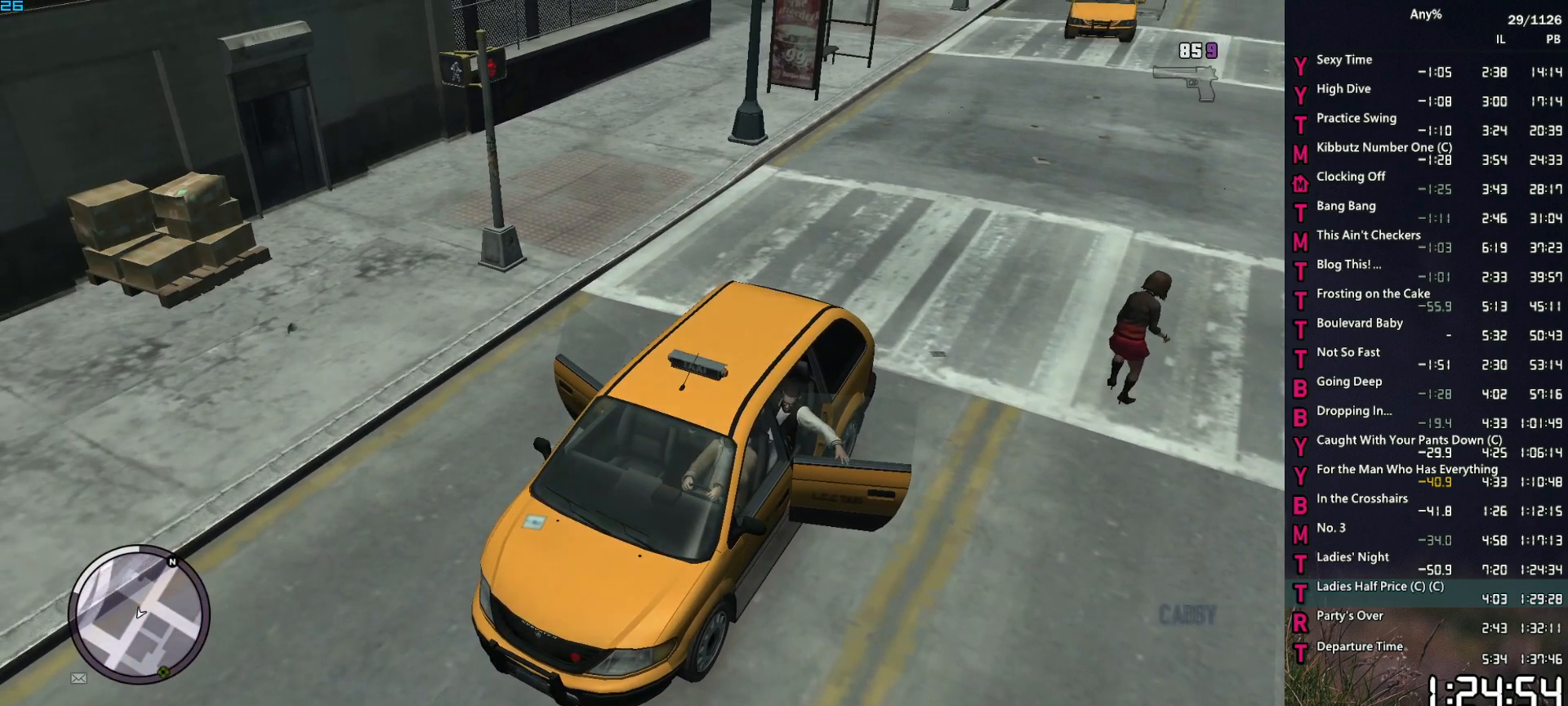
{"keys": ["return"], "mouse": [], "events": [[434, "escape", "down"], [484, "escape", "up"]]}
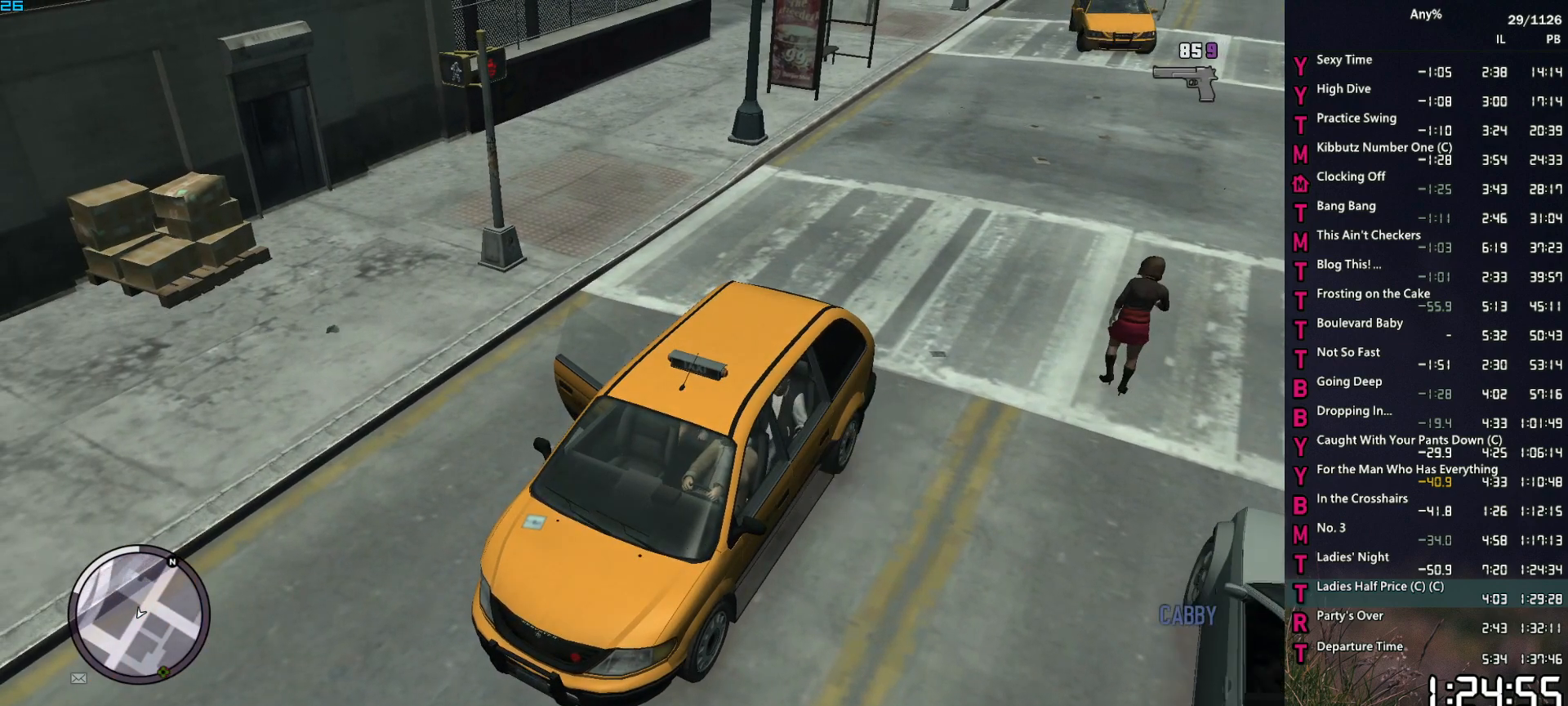
{"keys": ["return"], "mouse": [], "events": []}
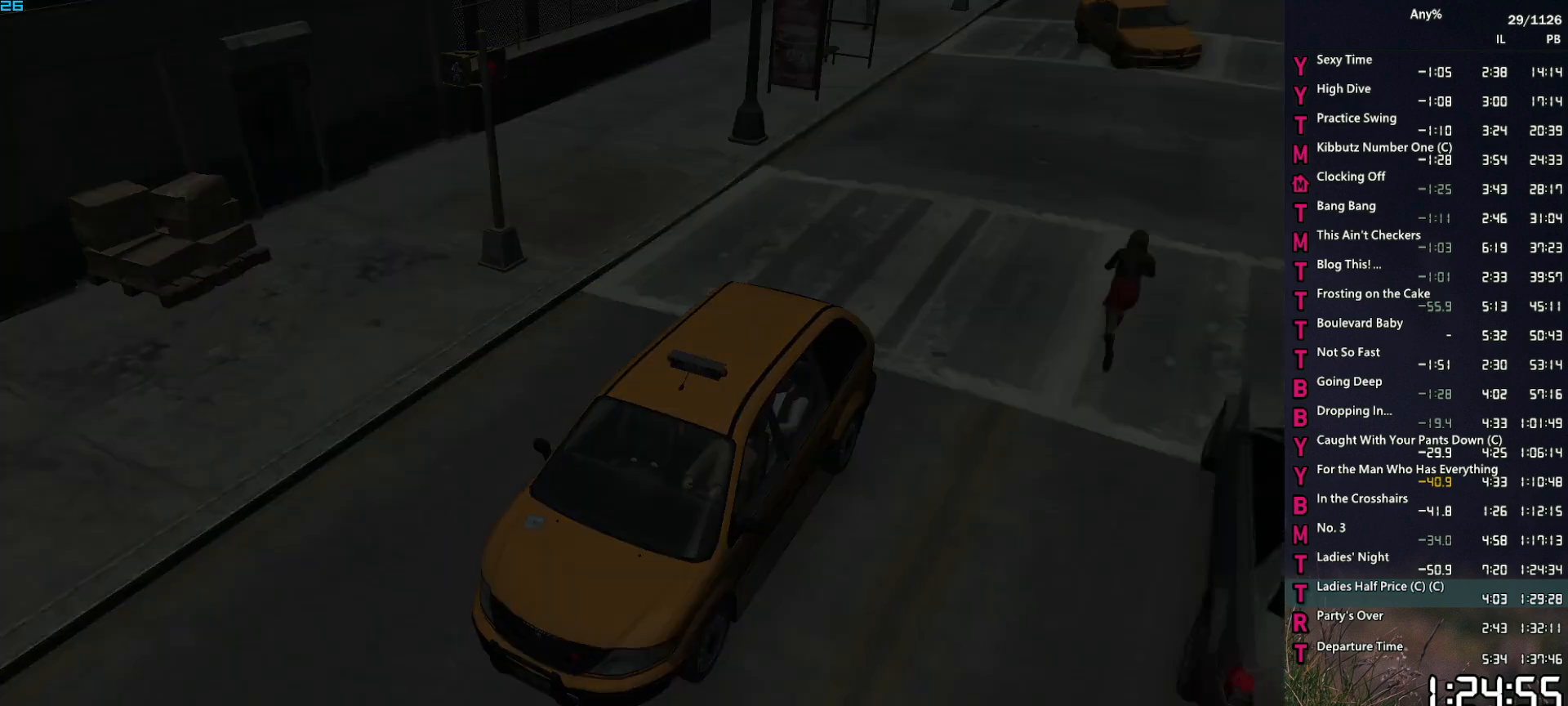
{"keys": [], "mouse": [], "events": [[367, "return", "up"]]}
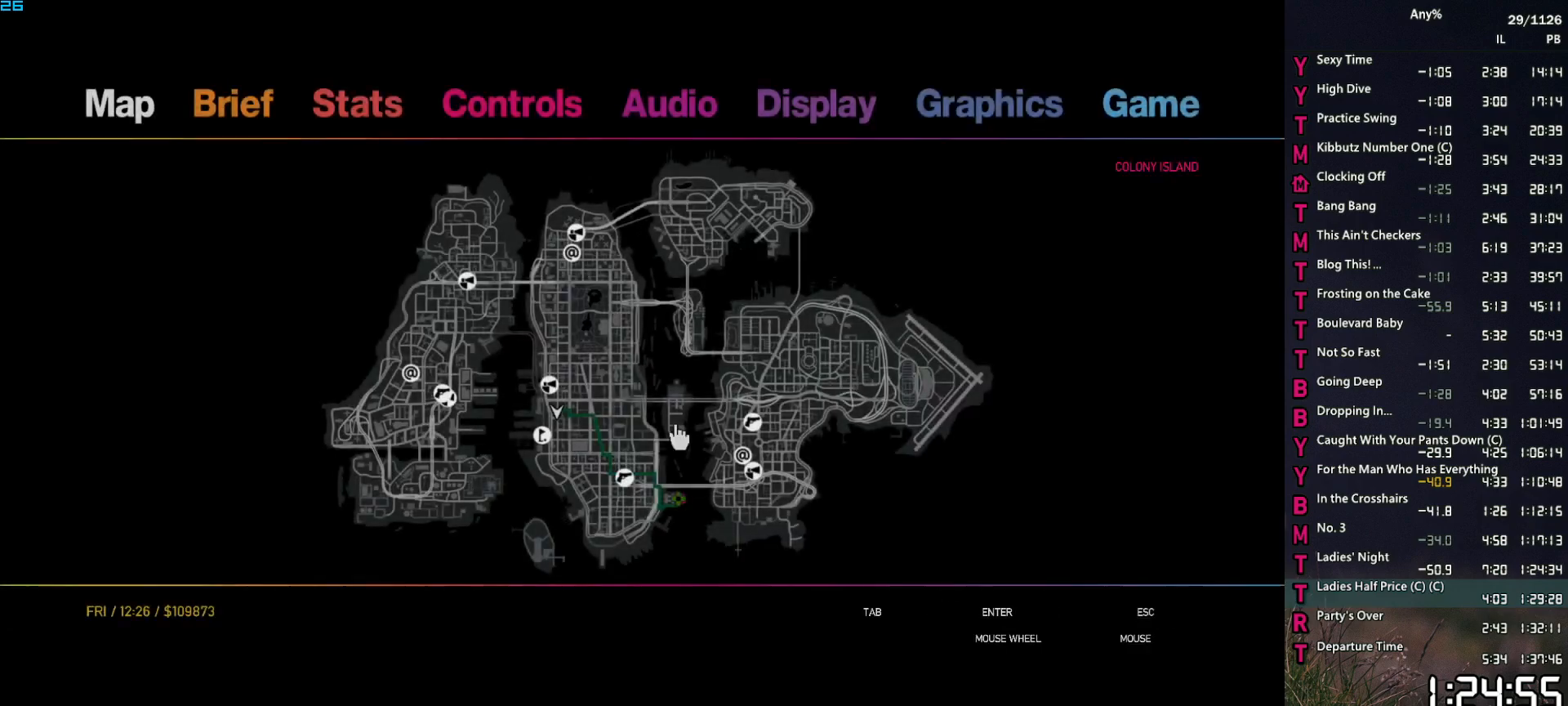
{"keys": [], "mouse": [], "events": [[384, "mouse_right", "down"], [484, "mouse_right", "up"]]}
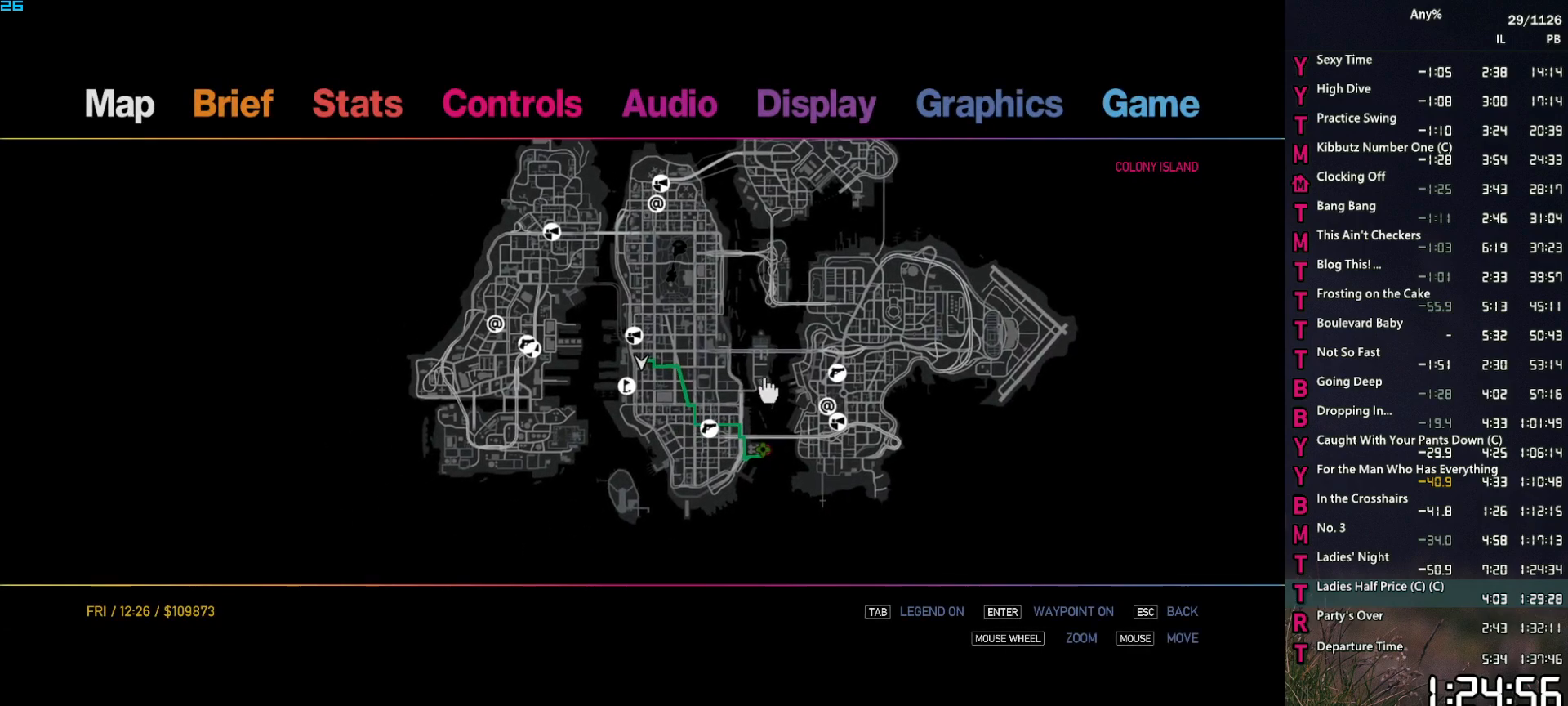
{"keys": ["escape"], "mouse": [], "events": [[217, "escape", "down"], [267, "escape", "up"], [450, "escape", "down"]]}
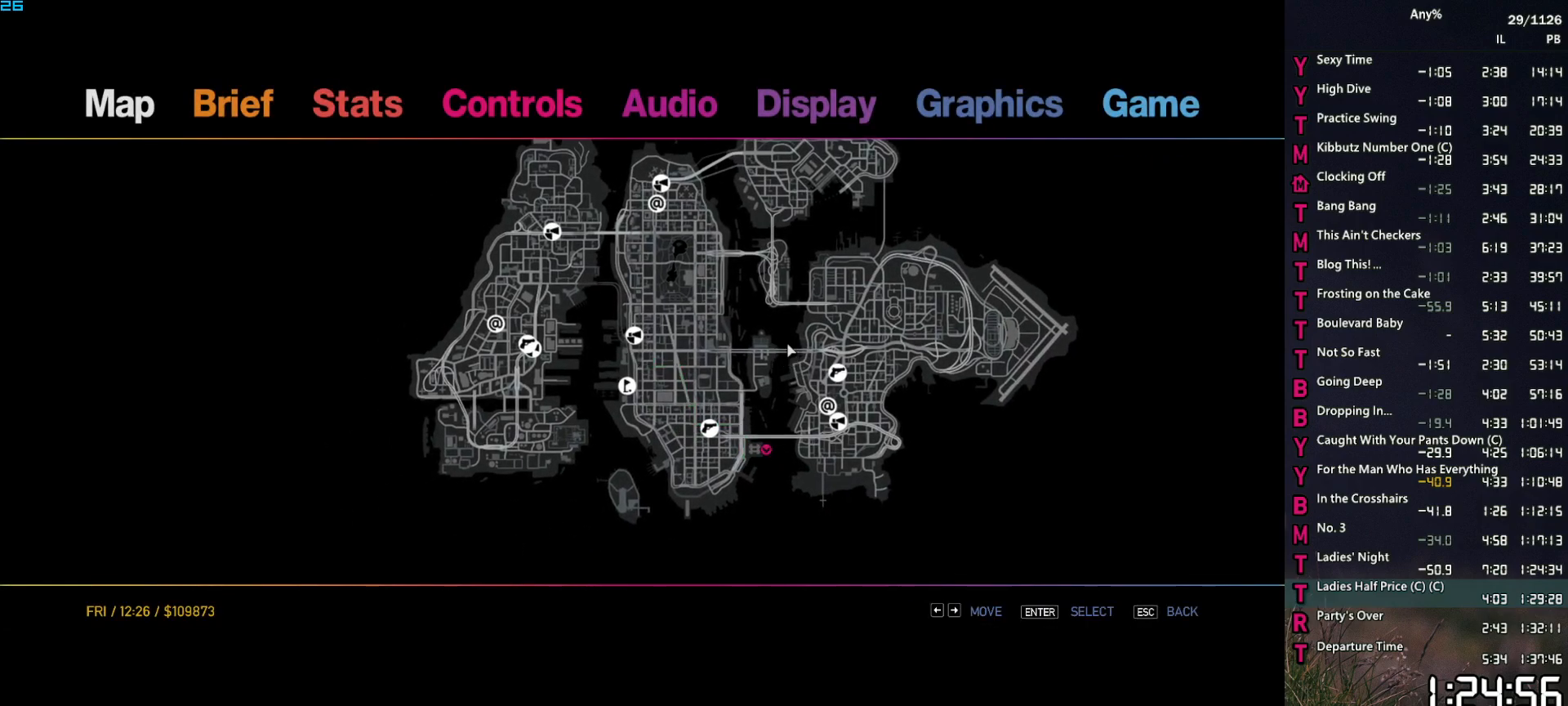
{"keys": [], "mouse": [], "events": [[34, "escape", "up"], [84, "return", "down"], [184, "return", "up"], [234, "return", "down"], [284, "return", "up"]]}